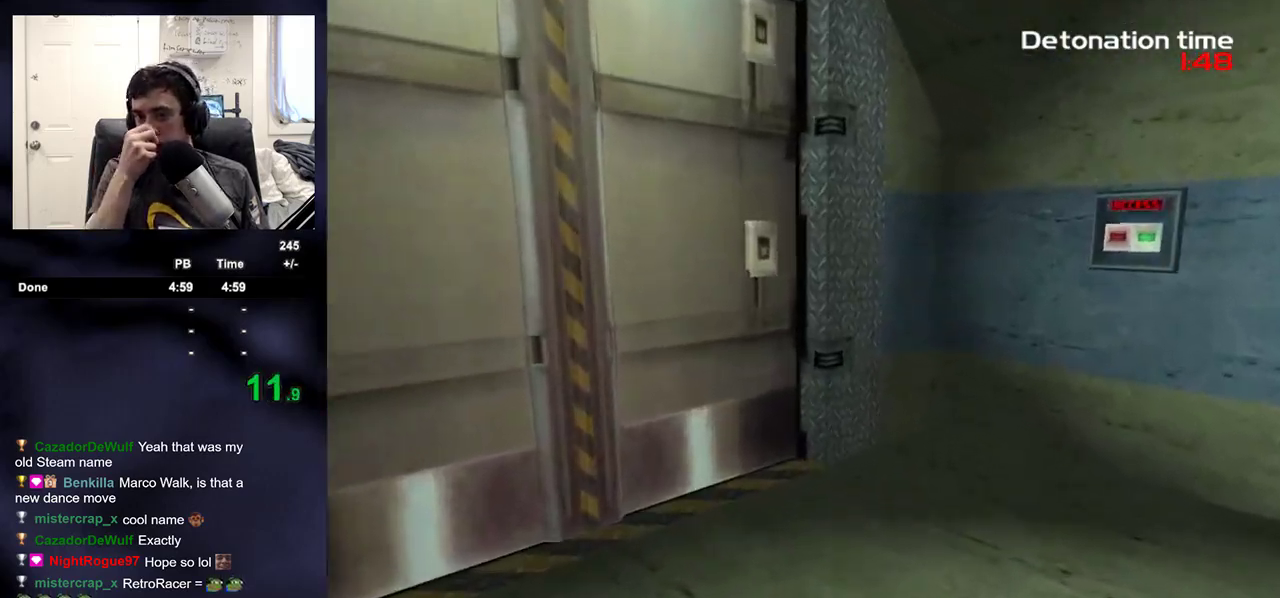
Gameplay with a controller (PlayStation layout); each line is a JSON object with the inputs held at the frame after it. "events" lists button and stick changes between this image and that frame as [ms after this image, input, new state], when the widget could be followed in between.
{"buttons": [], "left_stick": "center", "right_stick": "center", "events": [[17, "left_stick", "up"], [117, "left_stick", "up-left"], [250, "left_stick", "center"]]}
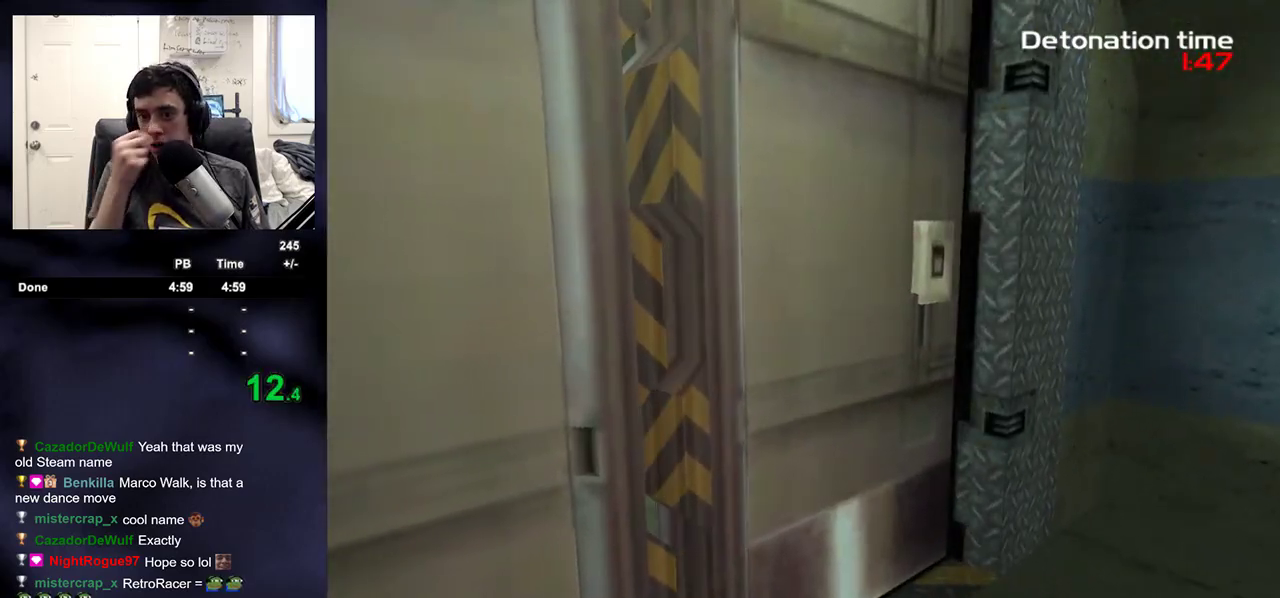
{"buttons": [], "left_stick": "up", "right_stick": "center", "events": [[250, "left_stick", "up"], [367, "right_stick", "left"], [467, "right_stick", "center"]]}
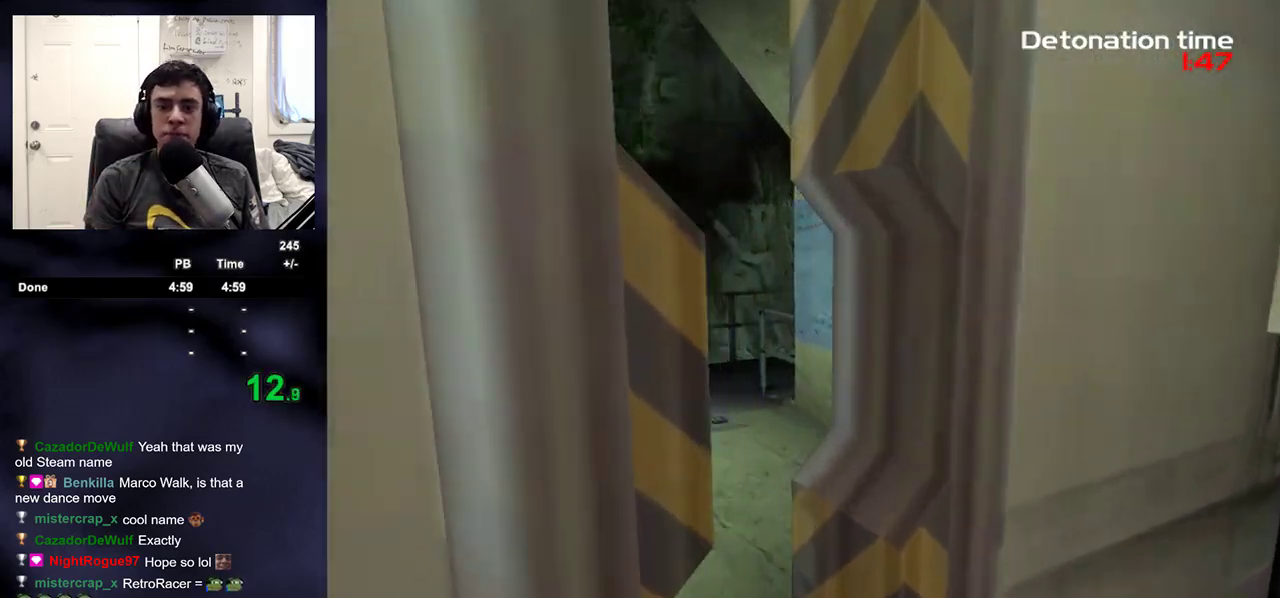
{"buttons": [], "left_stick": "up", "right_stick": "center", "events": []}
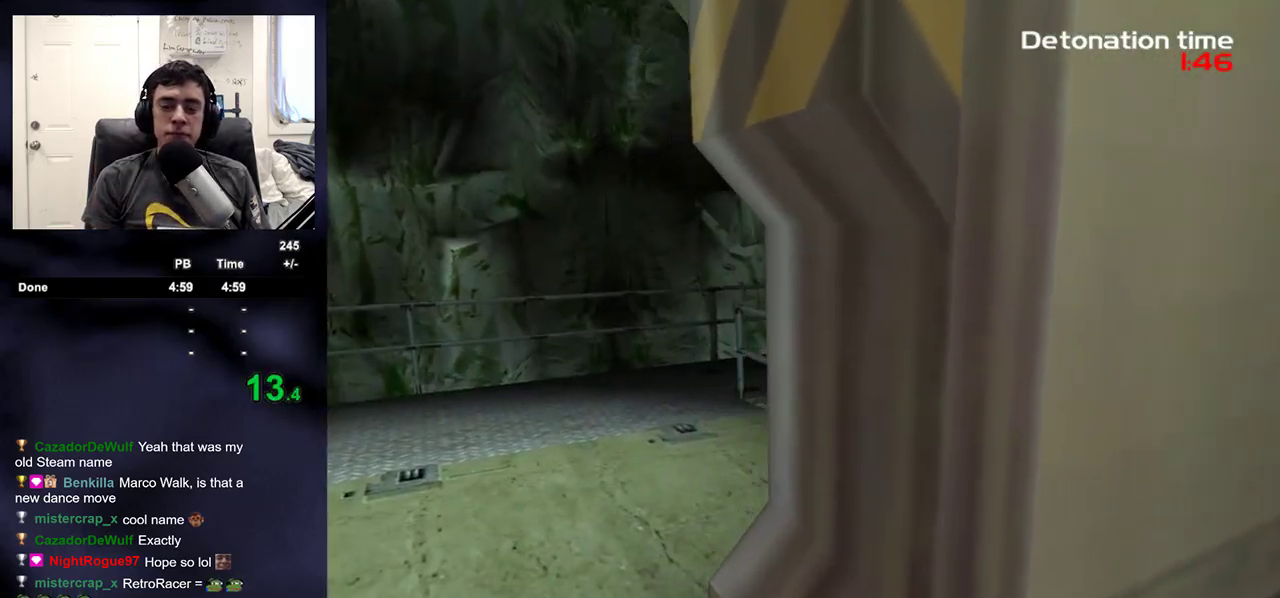
{"buttons": [], "left_stick": "up", "right_stick": "center", "events": []}
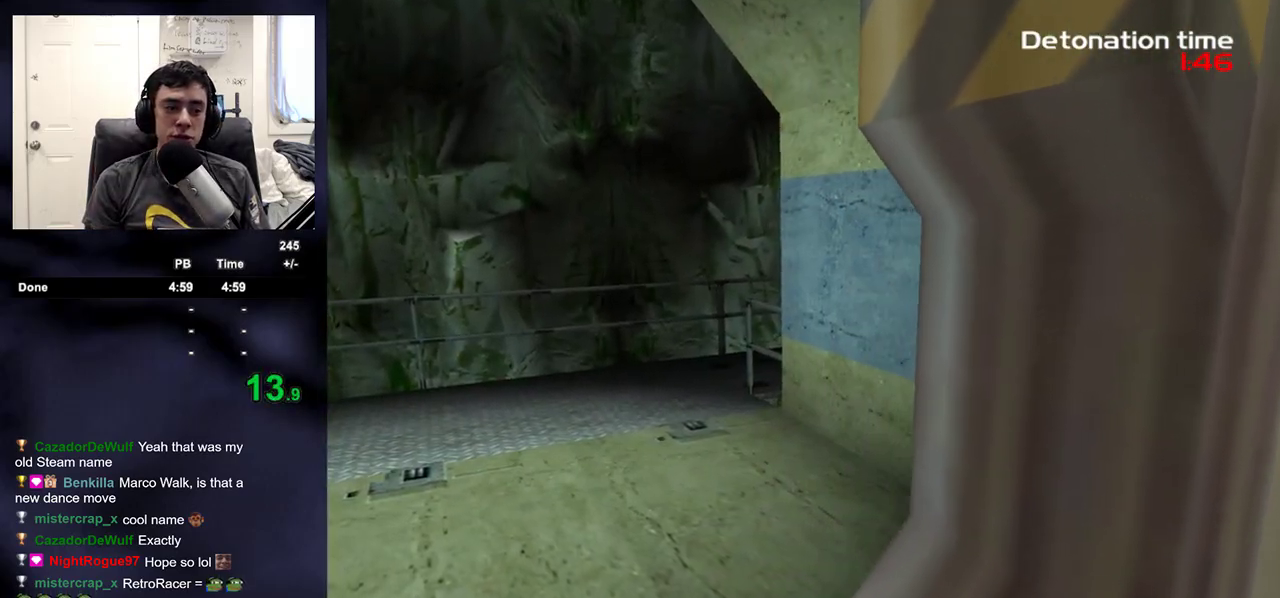
{"buttons": [], "left_stick": "up", "right_stick": "center", "events": []}
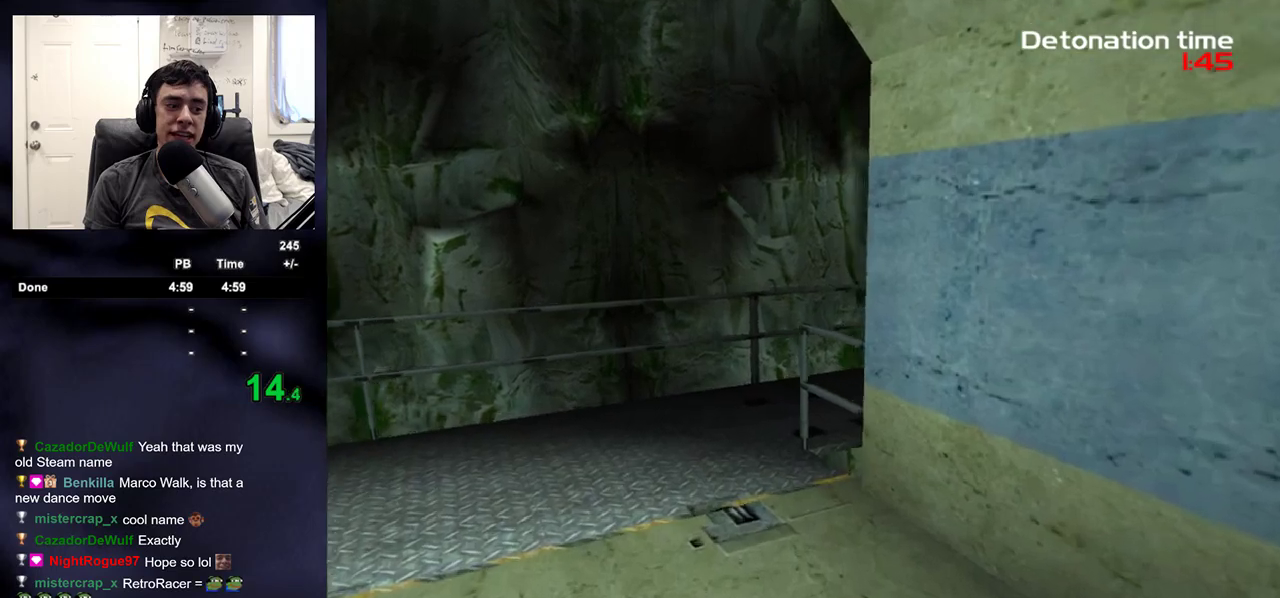
{"buttons": [], "left_stick": "up", "right_stick": "right", "events": [[267, "right_stick", "right"], [417, "right_stick", "center"], [467, "right_stick", "right"]]}
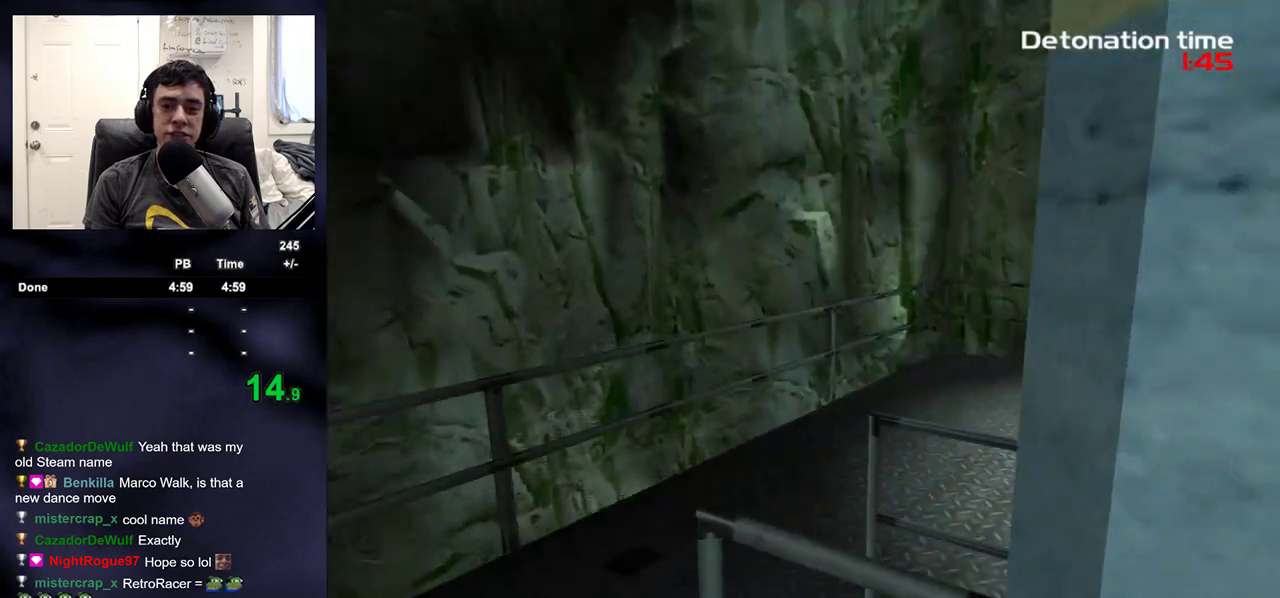
{"buttons": [], "left_stick": "up-left", "right_stick": "up-right", "events": [[17, "left_stick", "up-left"], [333, "right_stick", "up-right"]]}
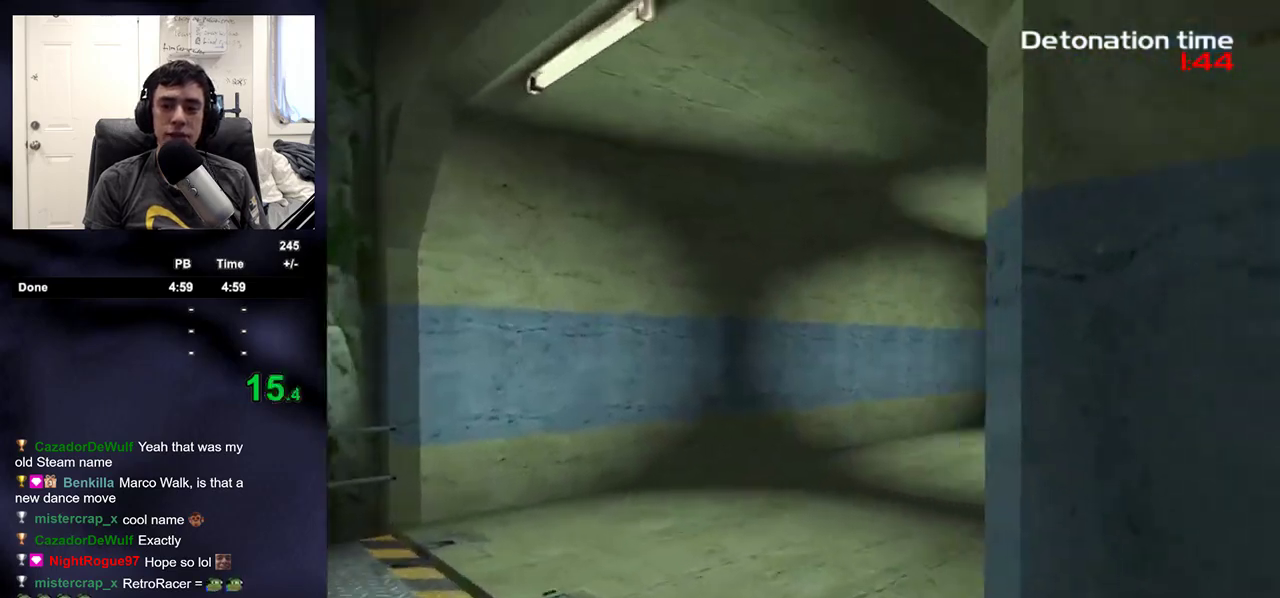
{"buttons": [], "left_stick": "up", "right_stick": "center", "events": [[83, "right_stick", "right"], [200, "right_stick", "center"], [367, "left_stick", "up"]]}
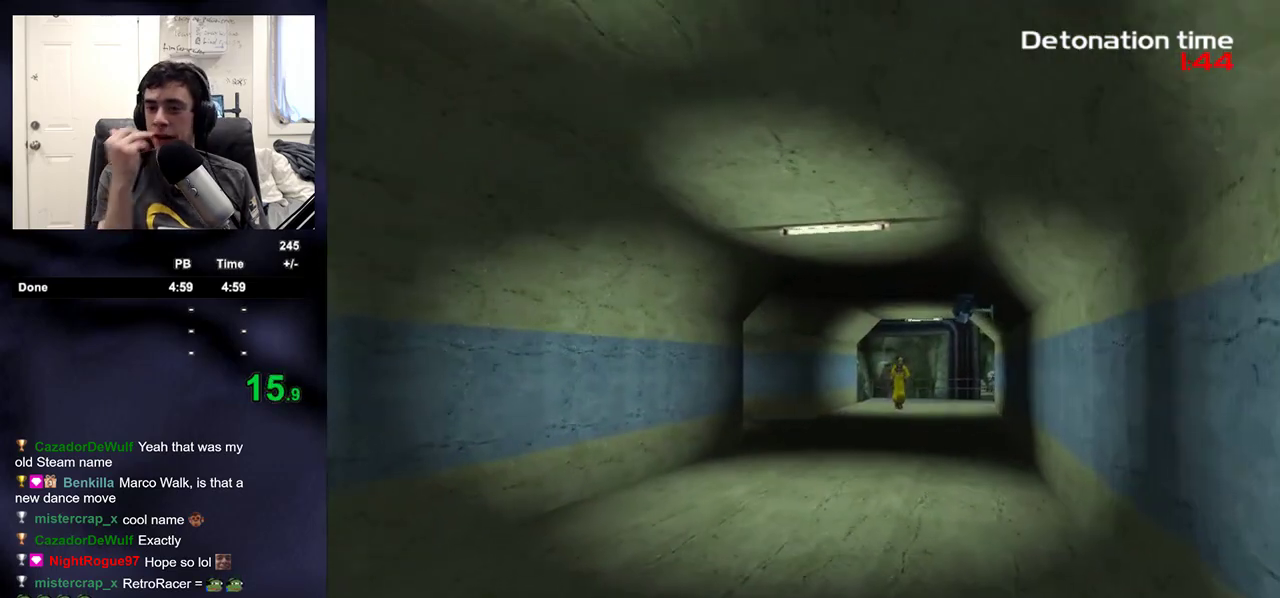
{"buttons": [], "left_stick": "up", "right_stick": "center", "events": []}
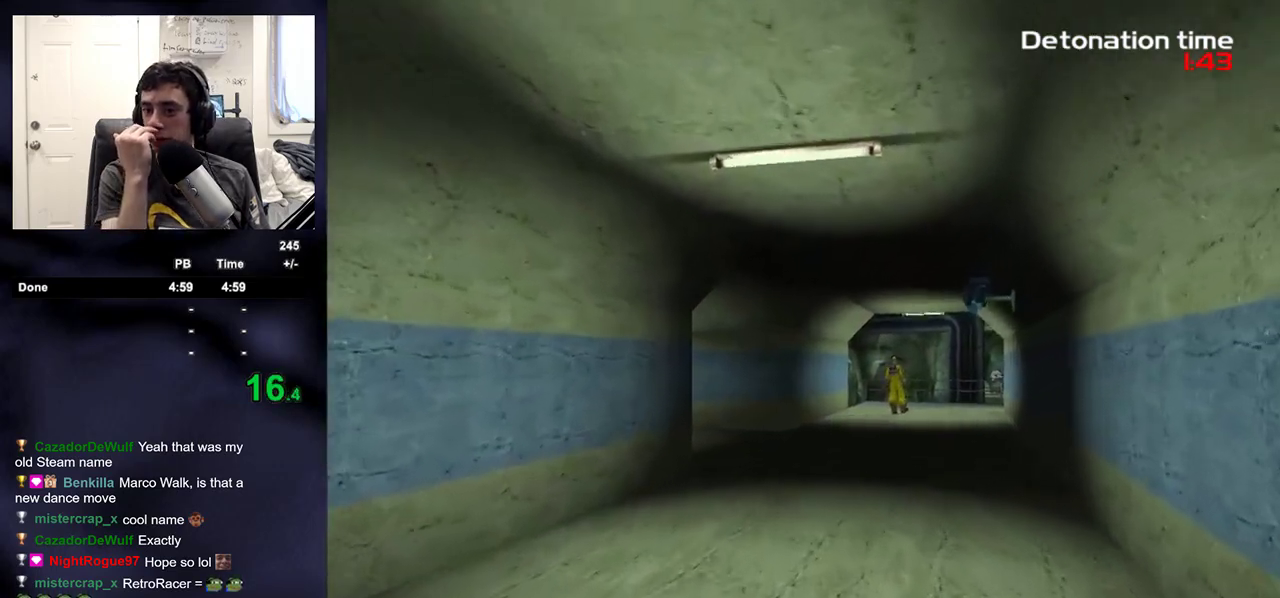
{"buttons": [], "left_stick": "up", "right_stick": "center", "events": []}
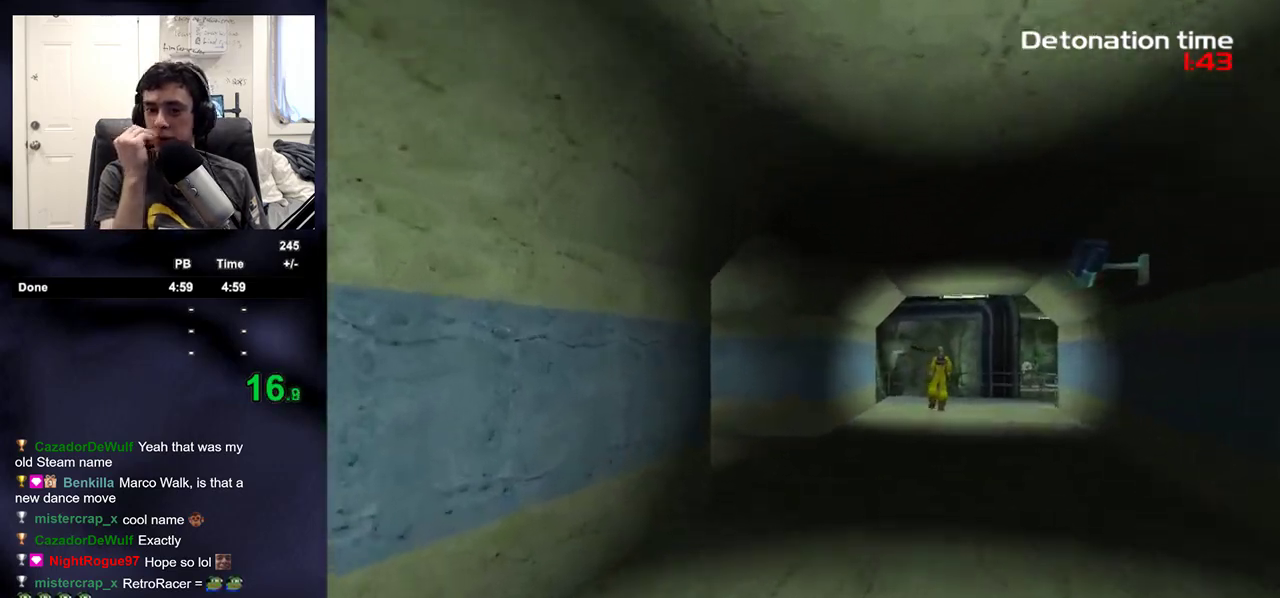
{"buttons": [], "left_stick": "up", "right_stick": "center", "events": []}
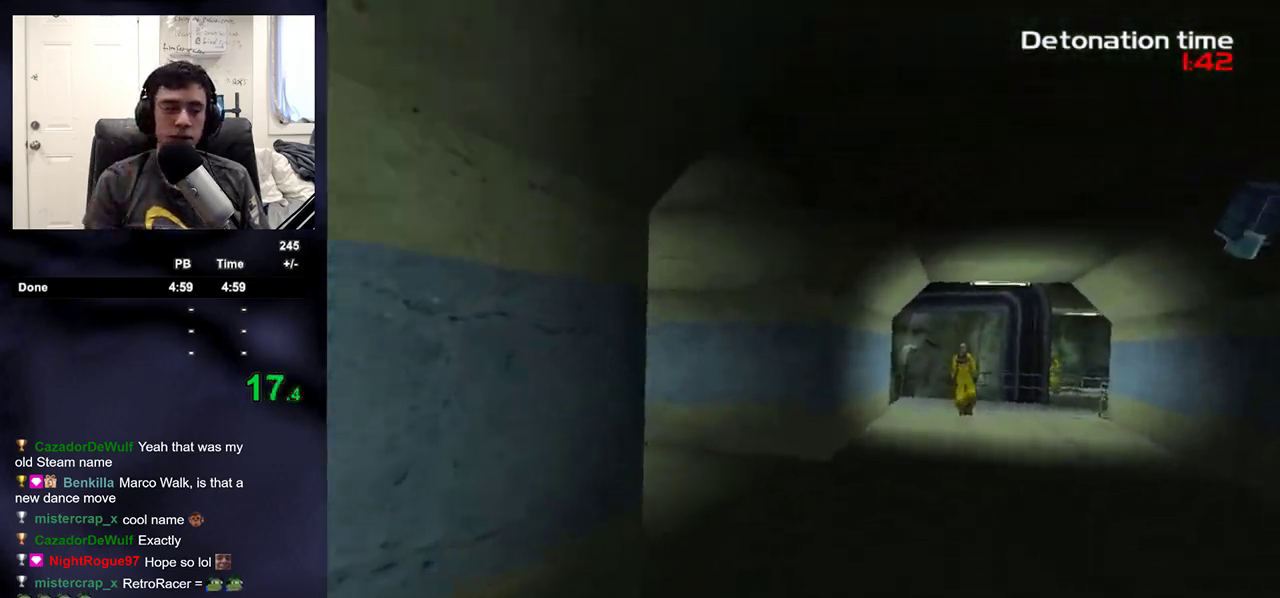
{"buttons": [], "left_stick": "up", "right_stick": "left", "events": [[100, "right_stick", "down-left"], [183, "right_stick", "center"], [500, "right_stick", "left"]]}
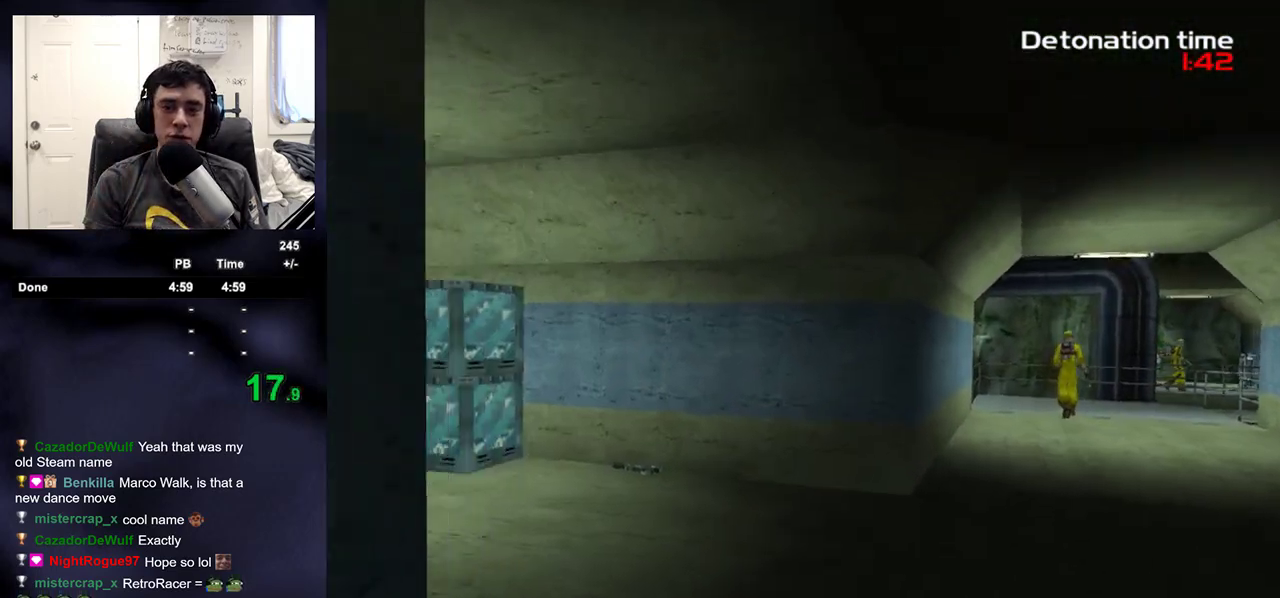
{"buttons": [], "left_stick": "up", "right_stick": "center", "events": [[400, "right_stick", "center"]]}
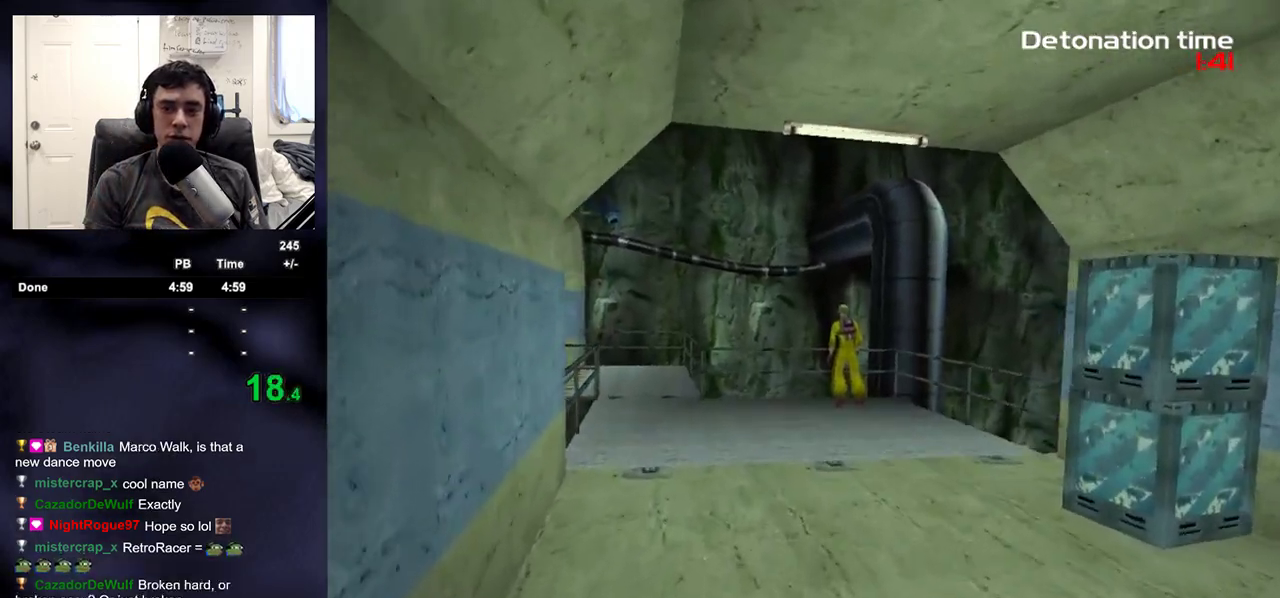
{"buttons": [], "left_stick": "up", "right_stick": "center", "events": []}
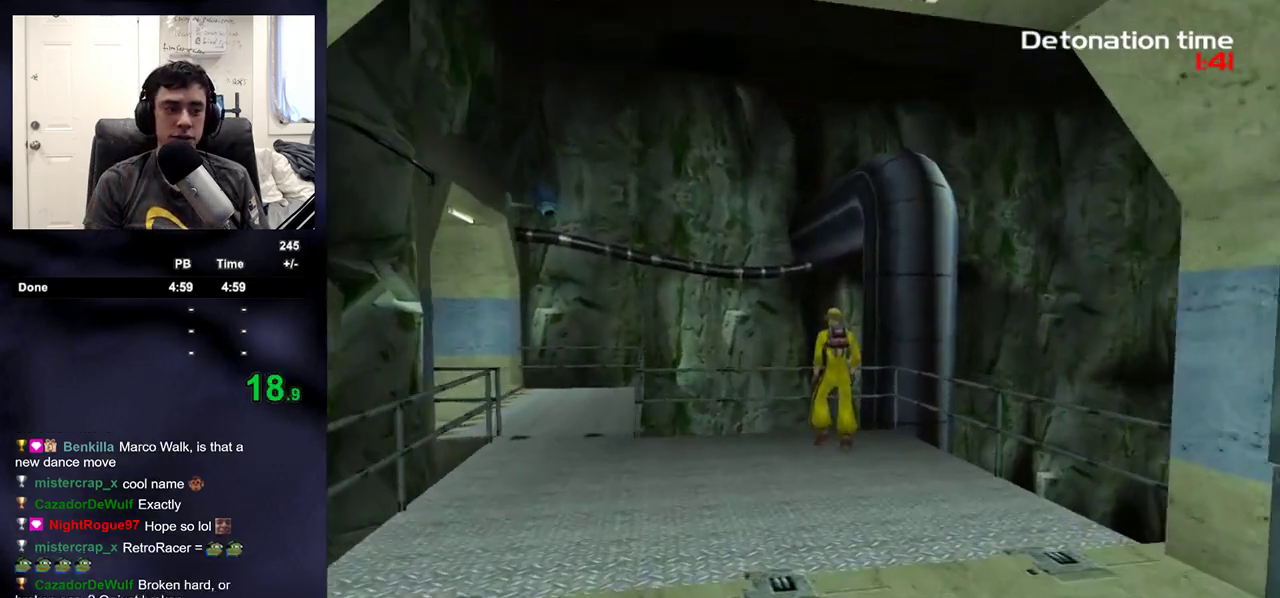
{"buttons": [], "left_stick": "up", "right_stick": "center", "events": []}
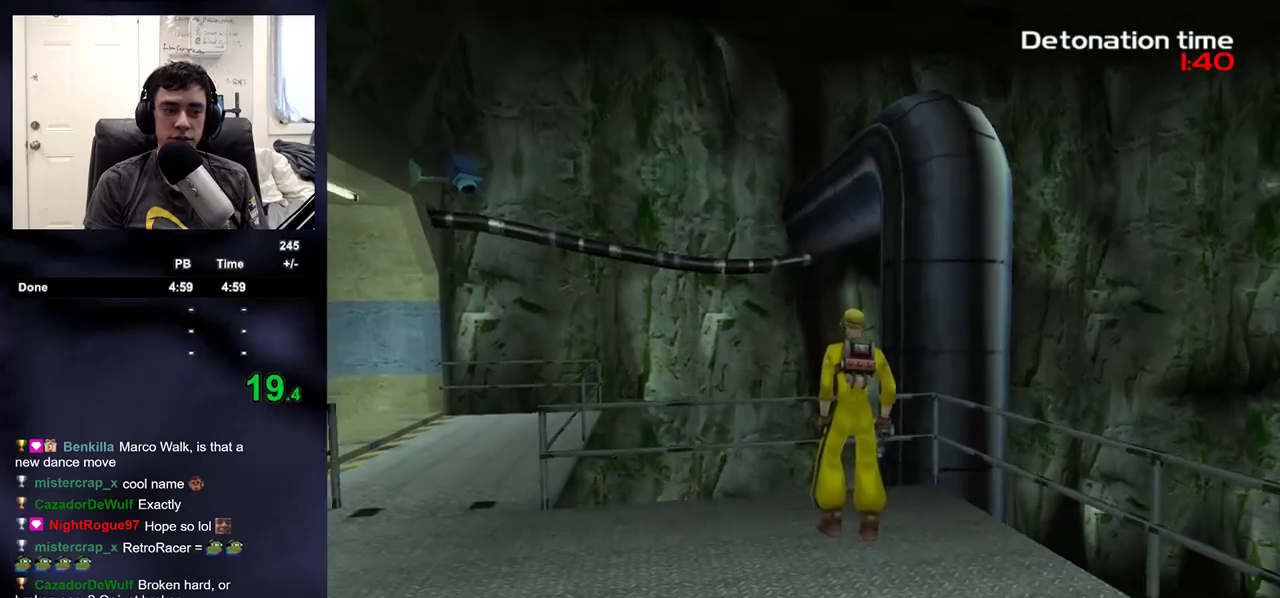
{"buttons": [], "left_stick": "up", "right_stick": "center", "events": [[67, "right_stick", "down"], [150, "right_stick", "center"]]}
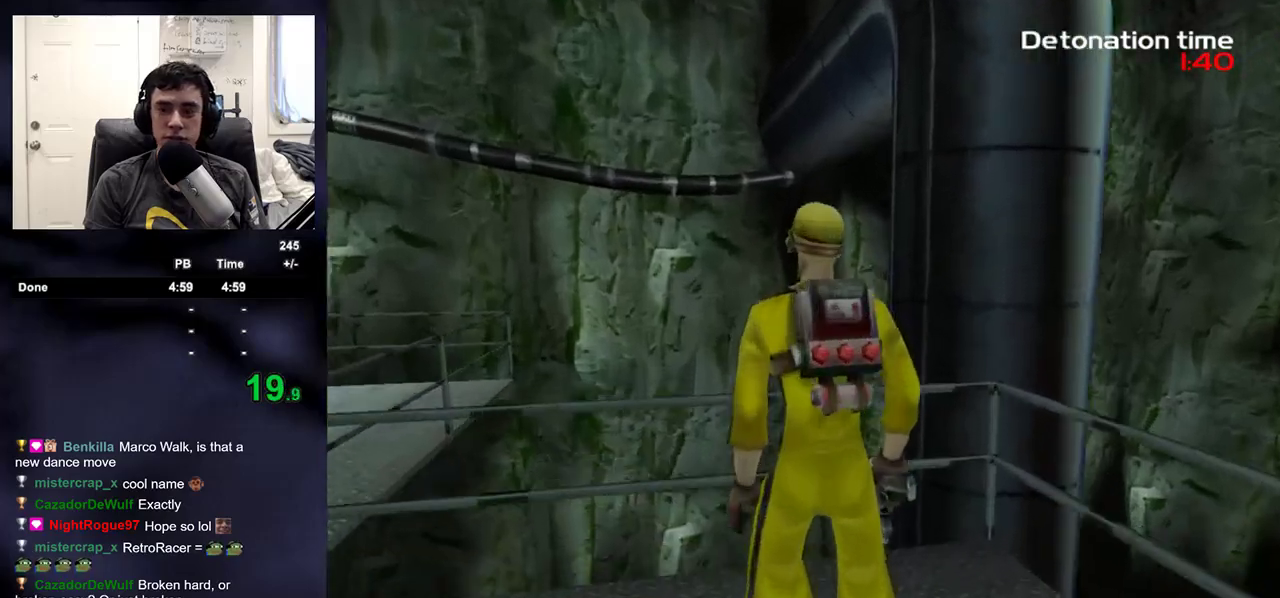
{"buttons": [], "left_stick": "up-left", "right_stick": "up-left", "events": [[17, "R2", "down"], [150, "R2", "up"], [267, "right_stick", "up-left"], [317, "DPAD_RIGHT", "down"], [350, "left_stick", "up-left"], [450, "DPAD_RIGHT", "up"]]}
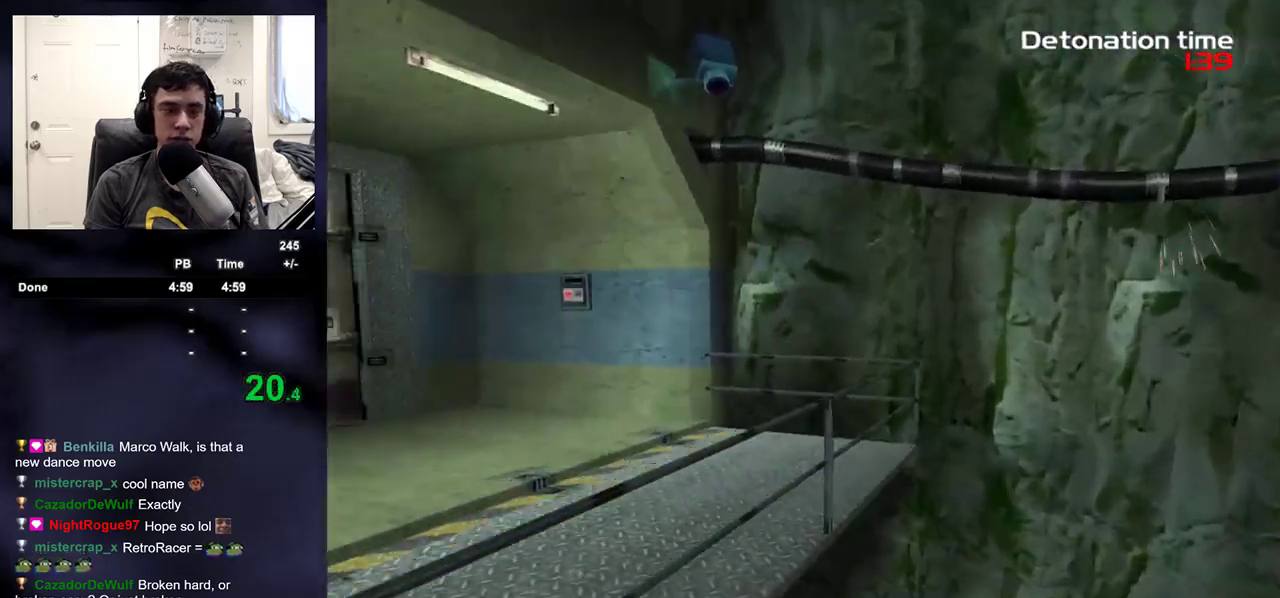
{"buttons": [], "left_stick": "up", "right_stick": "center", "events": [[217, "right_stick", "center"], [317, "left_stick", "up"], [367, "right_stick", "up-right"], [450, "right_stick", "center"]]}
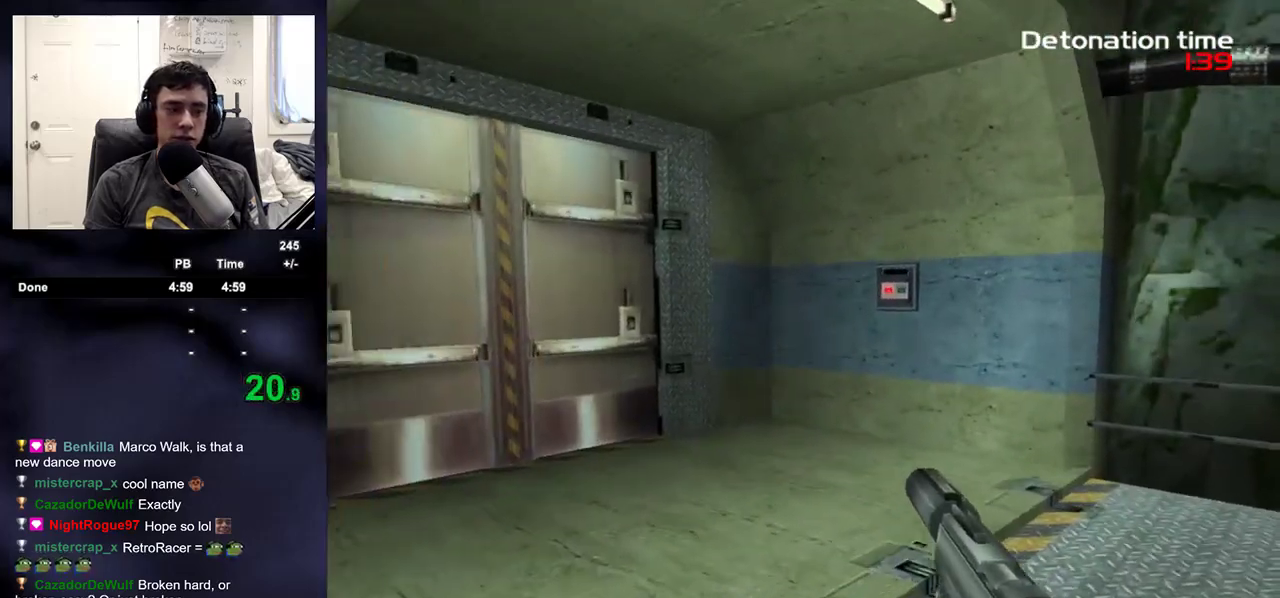
{"buttons": [], "left_stick": "up", "right_stick": "center", "events": [[217, "SQUARE", "down"], [283, "SQUARE", "up"], [367, "SQUARE", "down"], [433, "SQUARE", "up"]]}
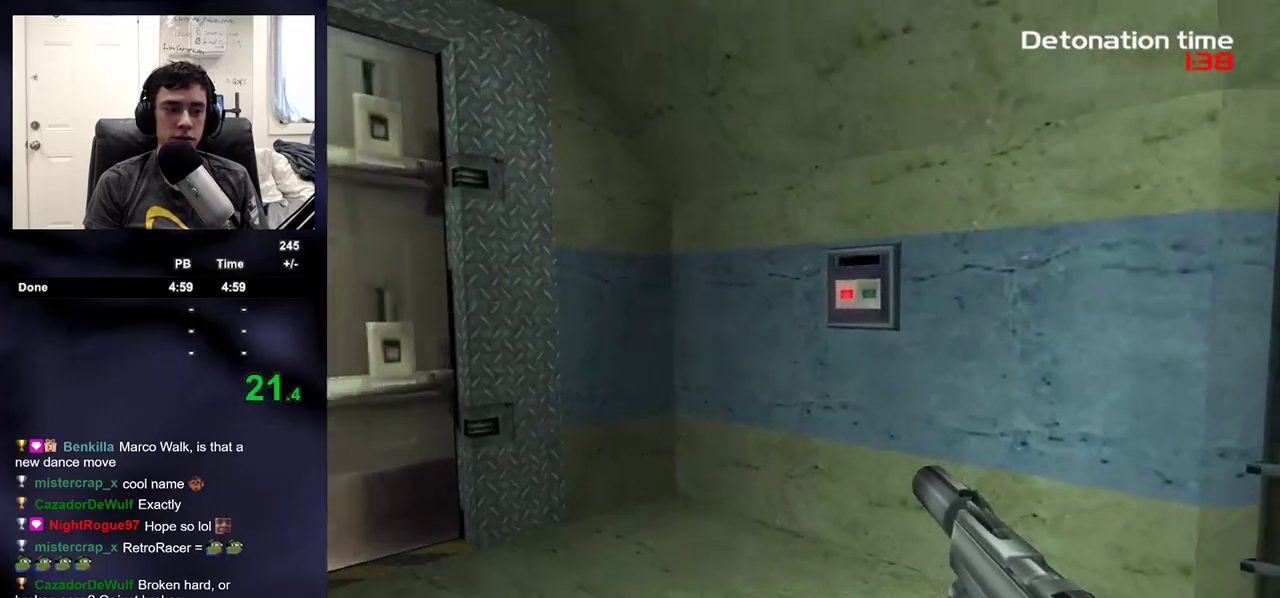
{"buttons": ["SQUARE"], "left_stick": "down", "right_stick": "up-left", "events": [[17, "SQUARE", "down"], [100, "SQUARE", "up"], [200, "SQUARE", "down"], [267, "SQUARE", "up"], [333, "SQUARE", "down"], [333, "right_stick", "up-left"], [400, "left_stick", "down"], [417, "SQUARE", "up"], [483, "SQUARE", "down"]]}
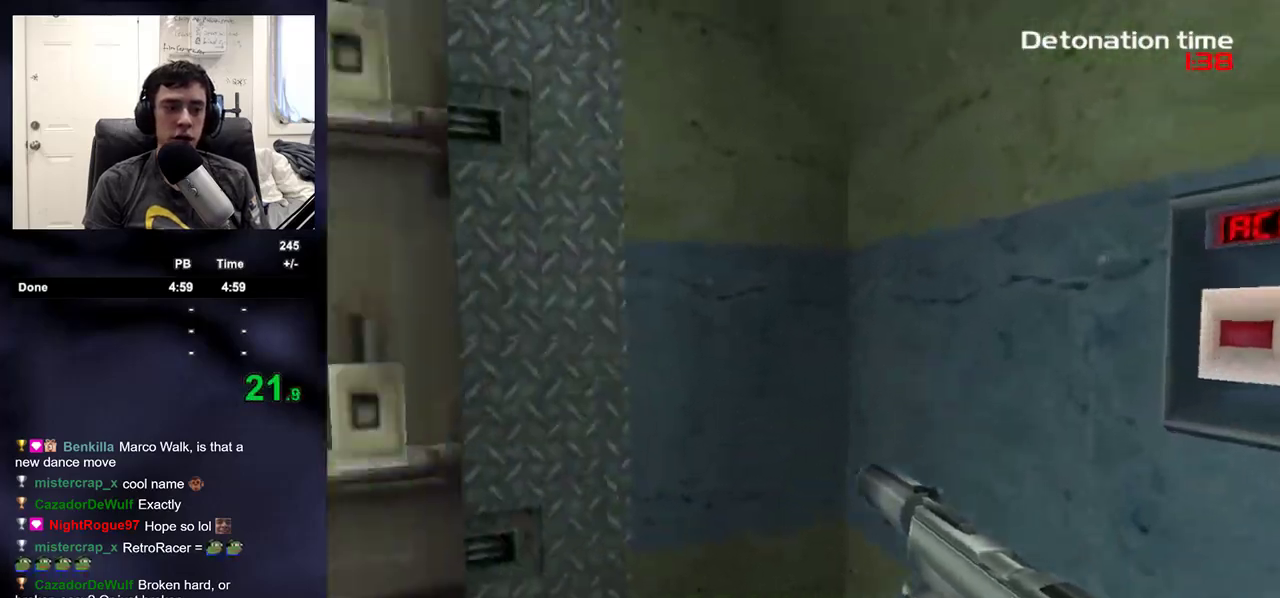
{"buttons": [], "left_stick": "up-left", "right_stick": "up-left", "events": [[67, "left_stick", "down-left"], [117, "SQUARE", "up"], [317, "left_stick", "left"], [450, "left_stick", "up-left"]]}
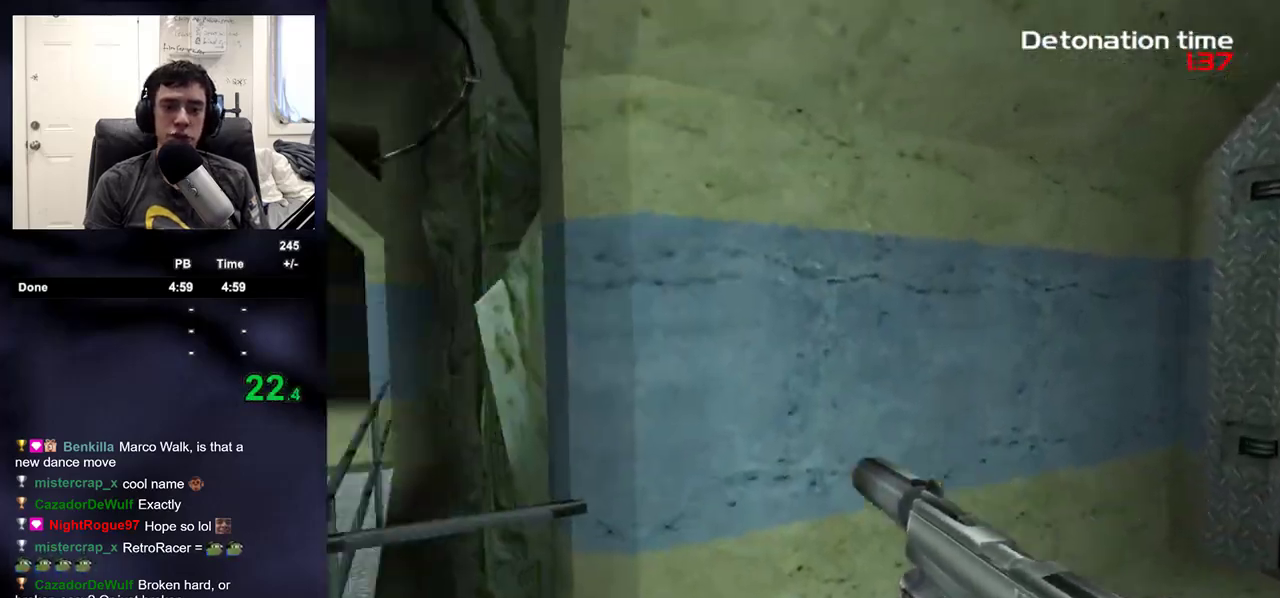
{"buttons": [], "left_stick": "up-left", "right_stick": "center", "events": [[233, "right_stick", "center"], [433, "right_stick", "up-right"], [483, "right_stick", "center"]]}
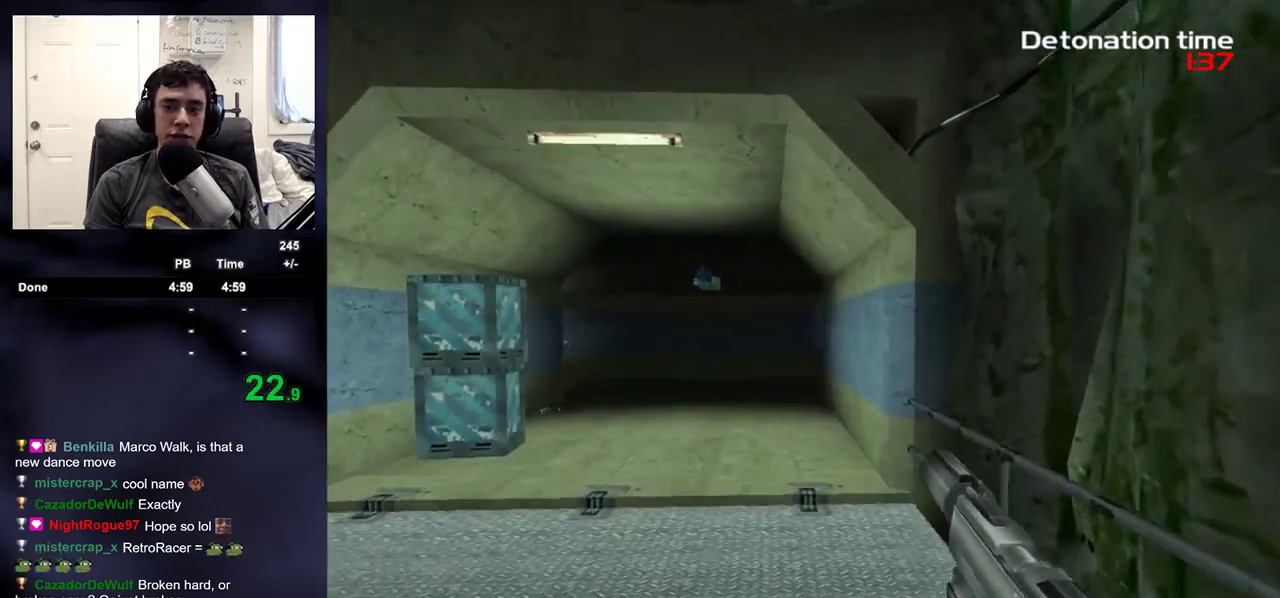
{"buttons": [], "left_stick": "up-left", "right_stick": "center", "events": [[200, "right_stick", "up-right"], [283, "right_stick", "center"]]}
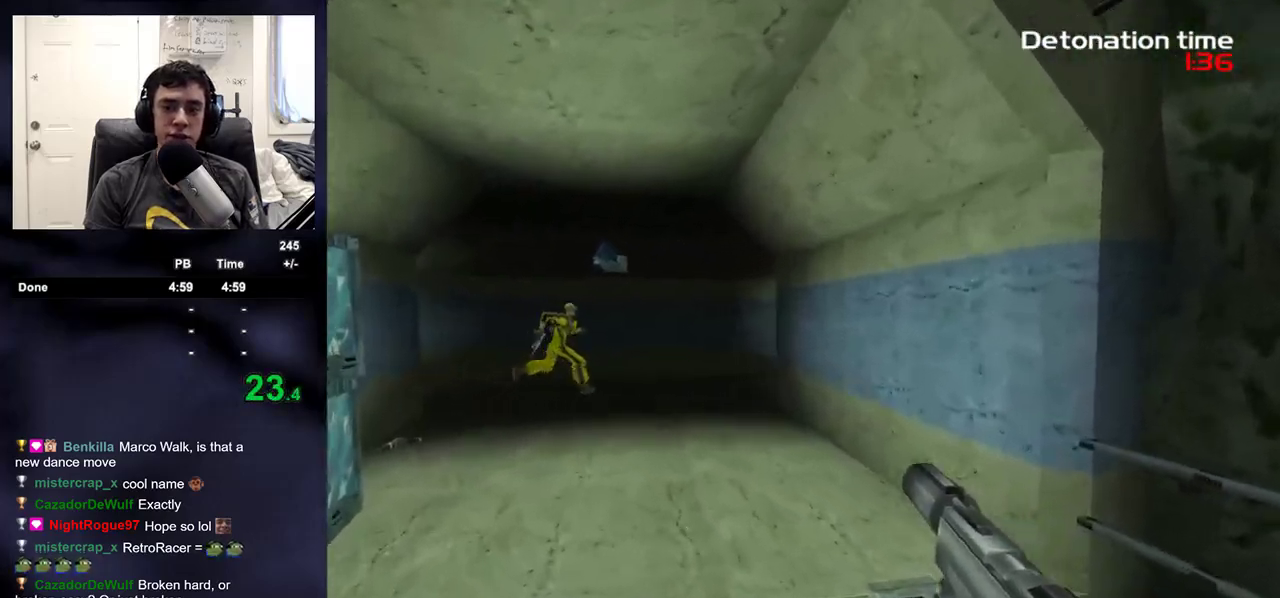
{"buttons": ["R2"], "left_stick": "up-left", "right_stick": "center", "events": [[117, "right_stick", "up-right"], [183, "right_stick", "center"], [433, "right_stick", "down"], [483, "right_stick", "center"], [500, "R2", "down"]]}
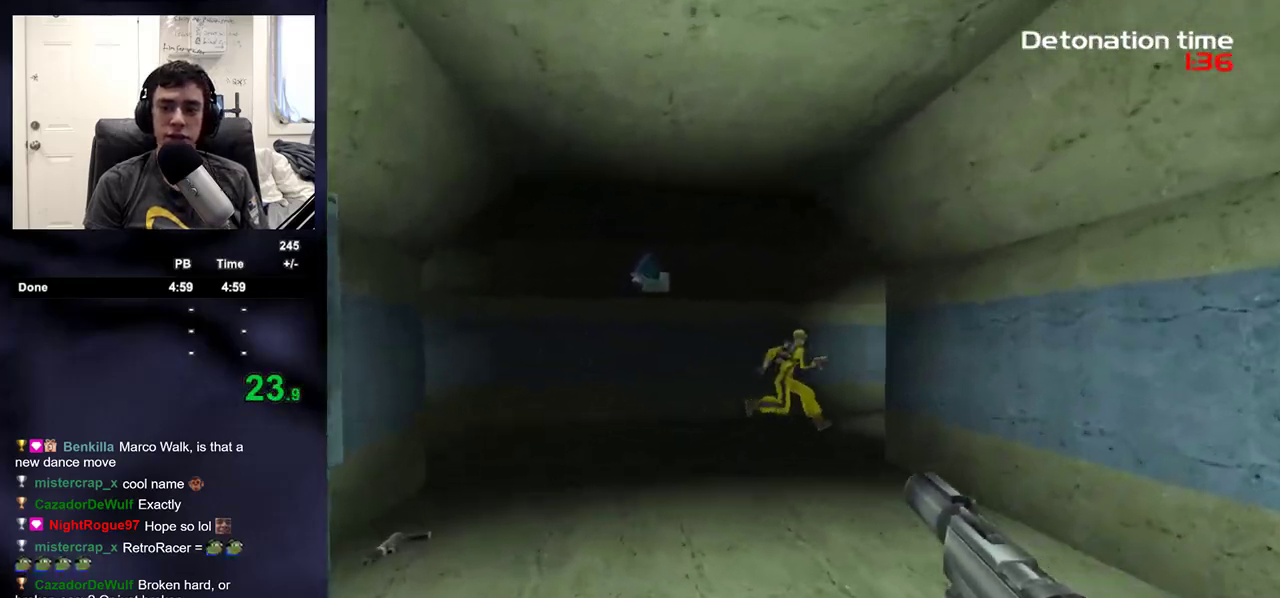
{"buttons": [], "left_stick": "up-left", "right_stick": "right", "events": [[117, "right_stick", "right"], [200, "R2", "up"], [267, "right_stick", "center"], [417, "right_stick", "right"]]}
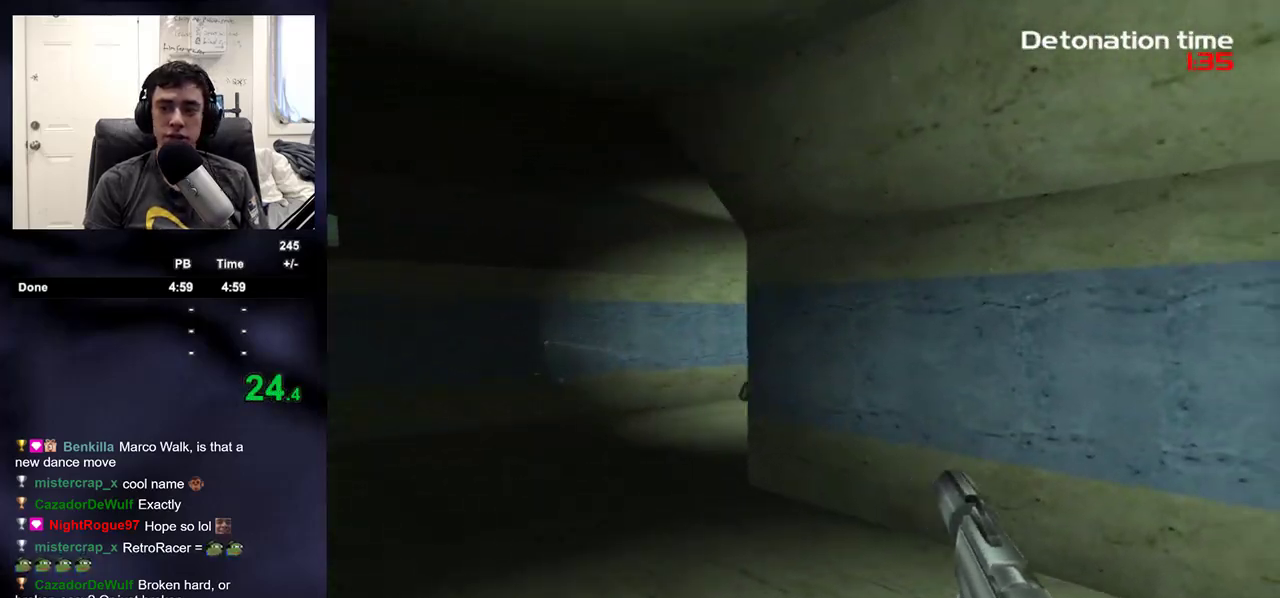
{"buttons": [], "left_stick": "left", "right_stick": "center", "events": [[33, "left_stick", "left"], [83, "right_stick", "center"], [267, "right_stick", "down-right"], [433, "right_stick", "center"]]}
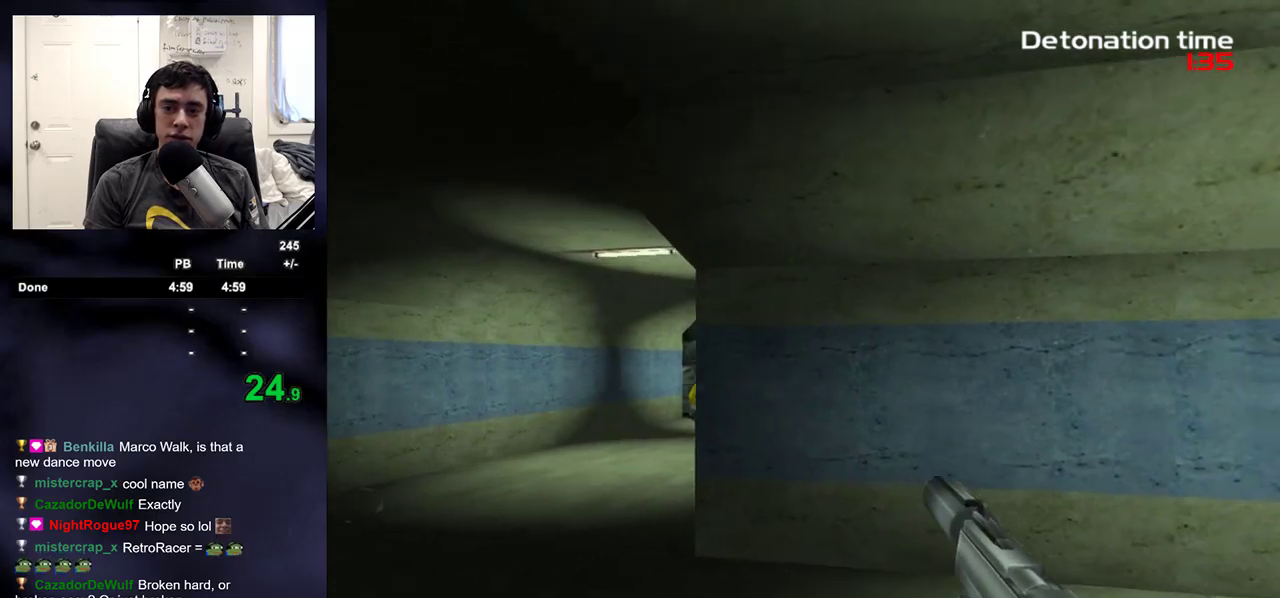
{"buttons": ["R2"], "left_stick": "left", "right_stick": "center", "events": [[83, "right_stick", "down-right"], [167, "right_stick", "center"], [417, "R2", "down"]]}
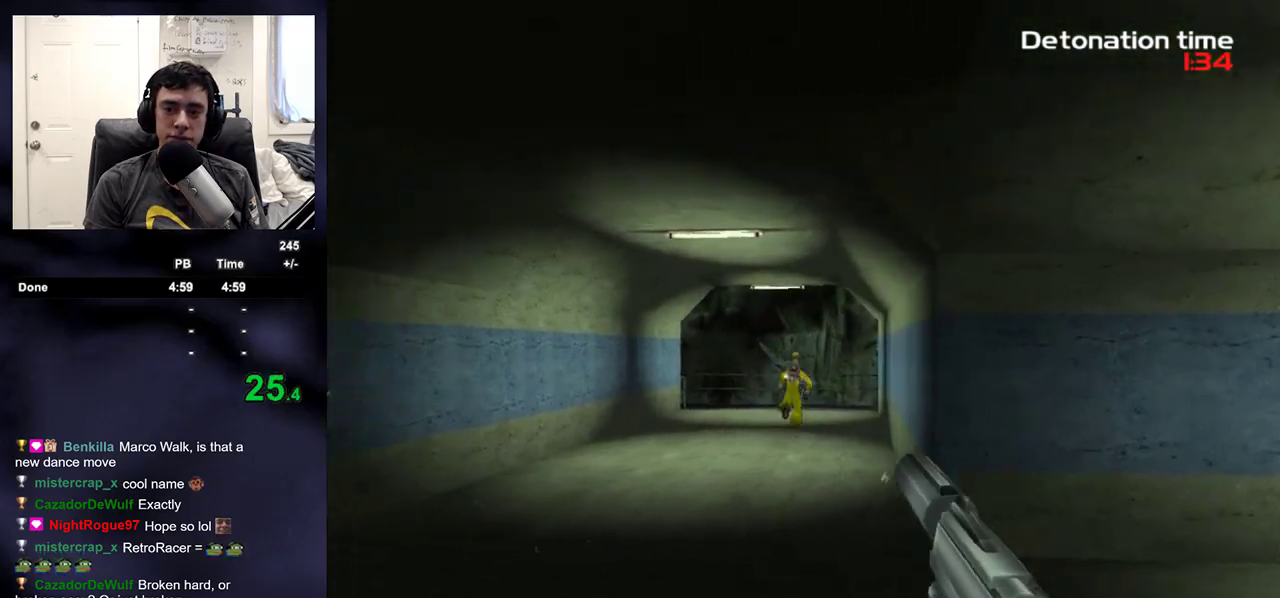
{"buttons": ["R2"], "left_stick": "down", "right_stick": "center", "events": [[33, "left_stick", "down-left"], [33, "right_stick", "right"], [67, "R2", "up"], [100, "right_stick", "center"], [267, "left_stick", "down"], [300, "R2", "down"]]}
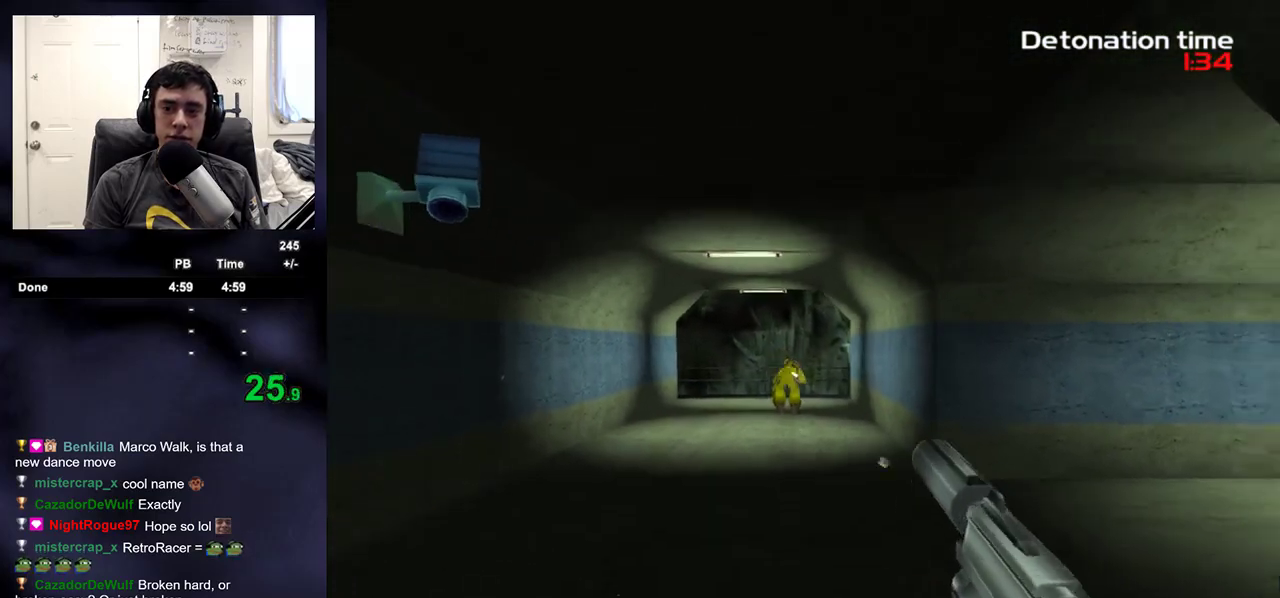
{"buttons": ["R2"], "left_stick": "down-left", "right_stick": "center", "events": [[33, "R2", "up"], [333, "left_stick", "down-left"], [367, "R2", "down"]]}
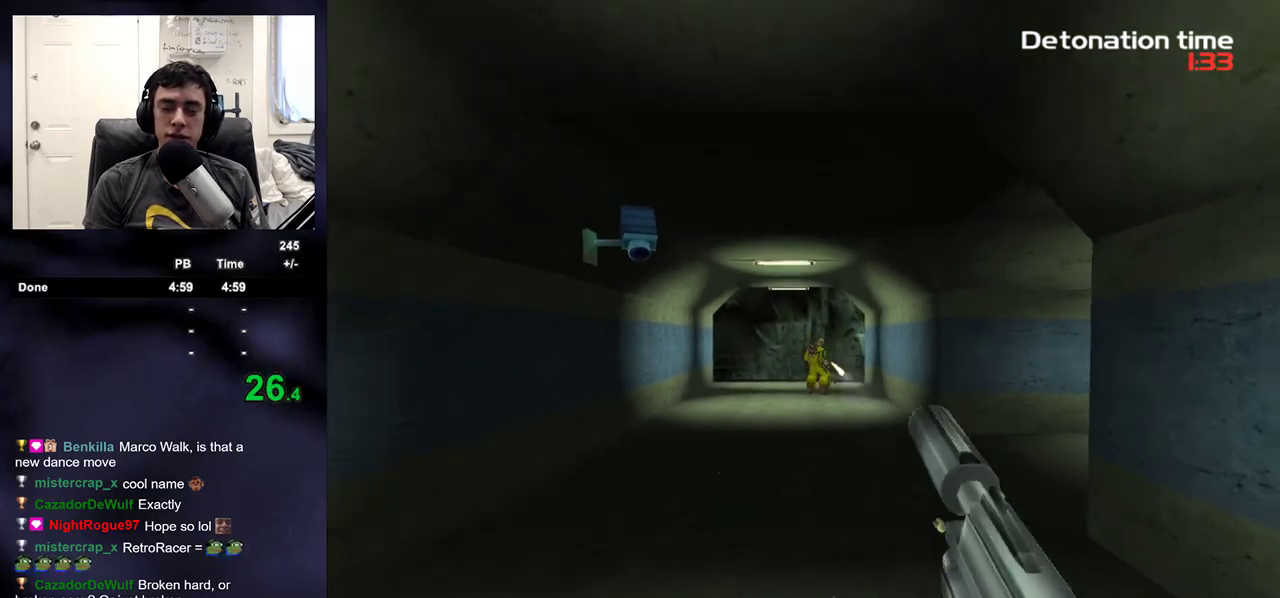
{"buttons": [], "left_stick": "down", "right_stick": "center", "events": [[83, "R2", "up"], [317, "right_stick", "up-right"], [433, "right_stick", "center"], [483, "left_stick", "down"]]}